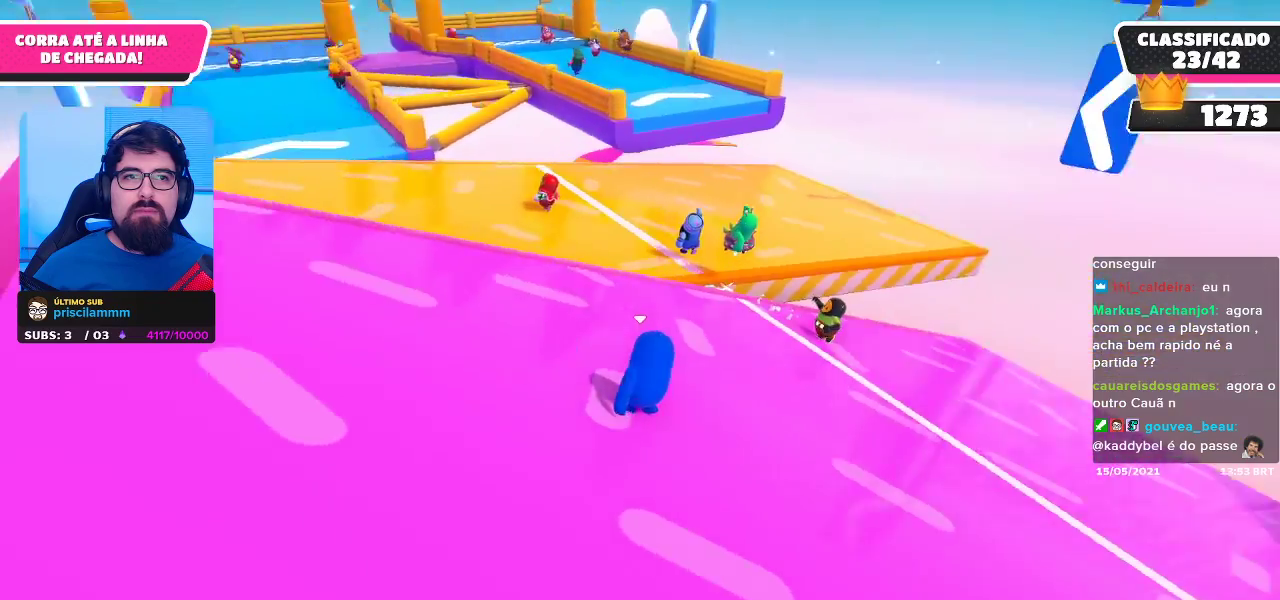
Gameplay with a controller (Xbox layout); each line is a JSON object with the inputs held at the frame after it. "events" lists button and stick changes between this image and that frame as [ms after this image, input, new state], when the widget could be followed in between. Not read: R3.
{"buttons": [], "left_stick": "center", "right_stick": "center", "events": [[233, "left_stick", "up-right"], [333, "right_stick", "center"], [400, "left_stick", "center"]]}
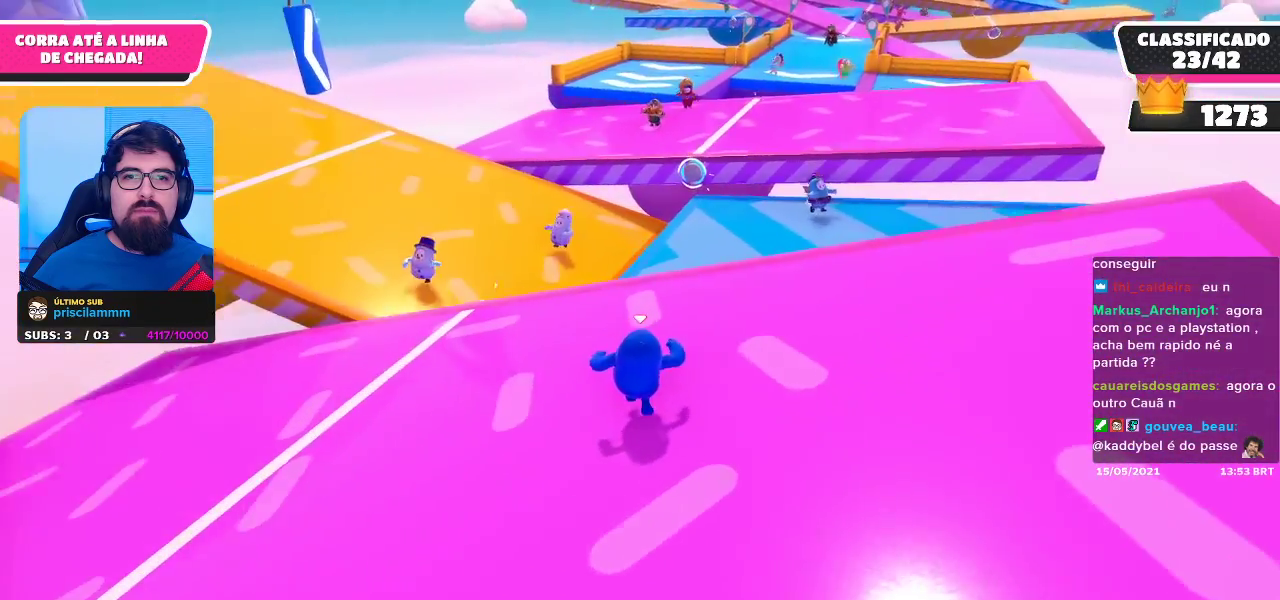
{"buttons": [], "left_stick": "center", "right_stick": "center", "events": []}
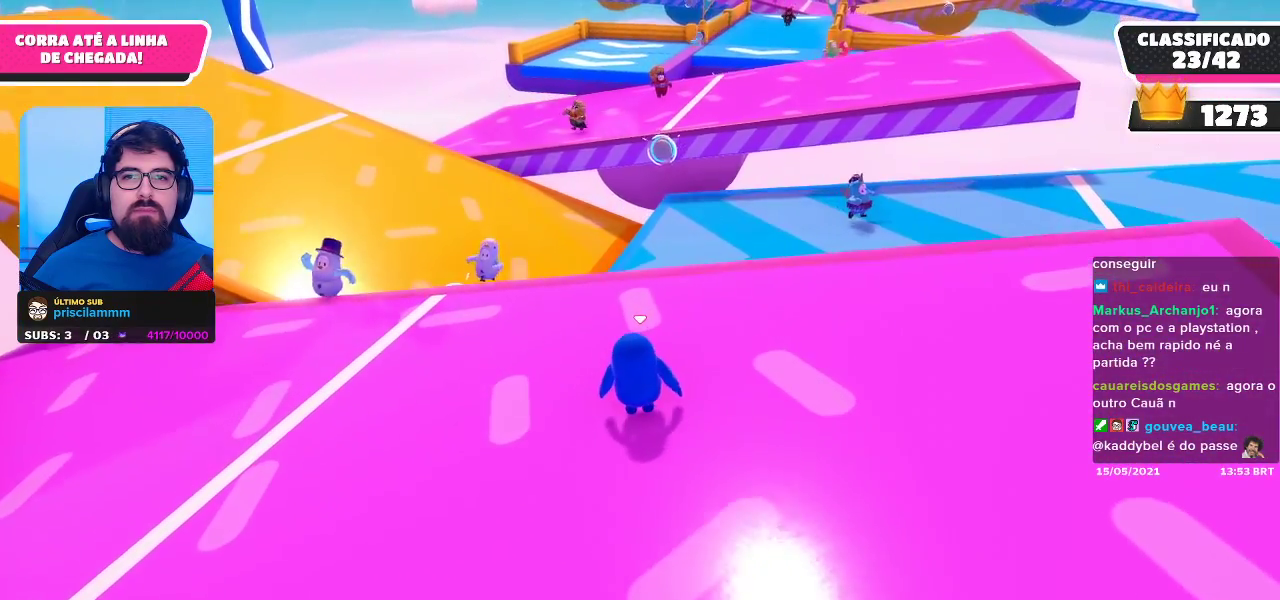
{"buttons": [], "left_stick": "left", "right_stick": "center", "events": [[450, "left_stick", "left"]]}
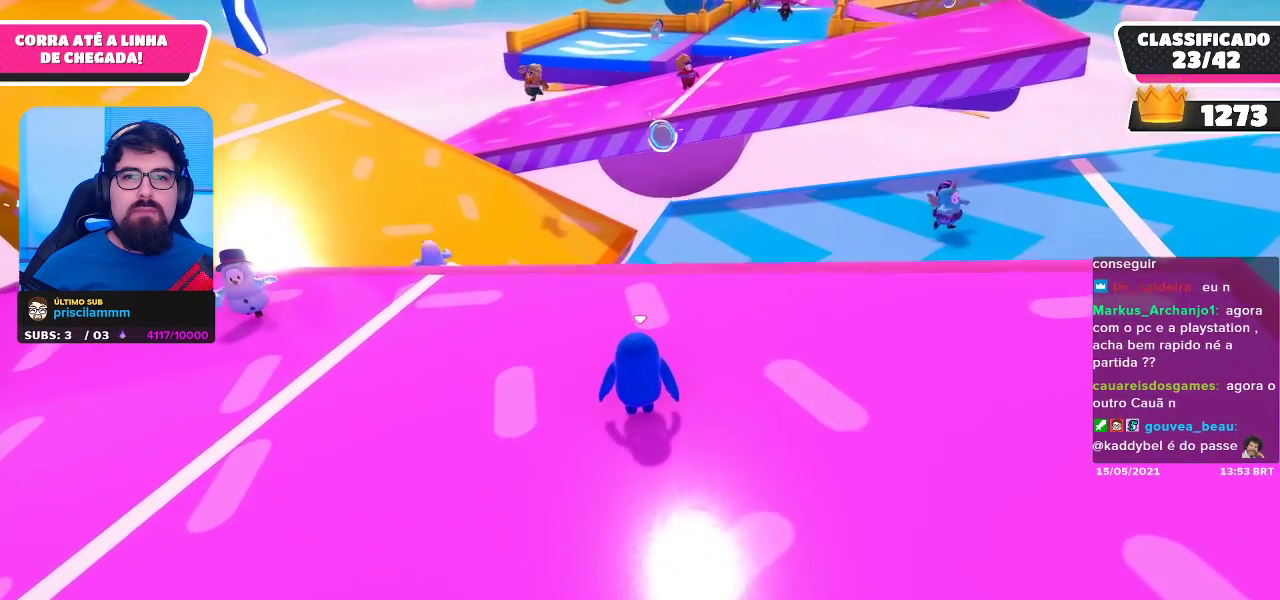
{"buttons": [], "left_stick": "up-right", "right_stick": "center", "events": [[183, "right_stick", "right"], [283, "left_stick", "up"], [333, "left_stick", "up-right"], [367, "right_stick", "center"]]}
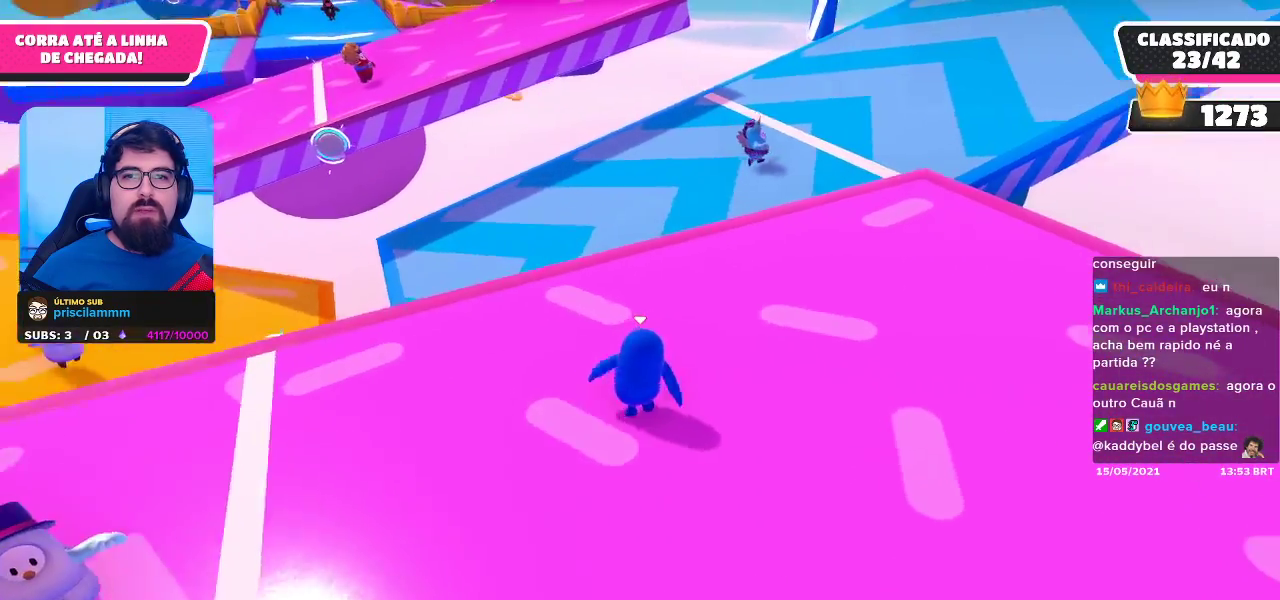
{"buttons": [], "left_stick": "left", "right_stick": "left", "events": [[167, "left_stick", "up"], [400, "left_stick", "left"], [400, "right_stick", "left"]]}
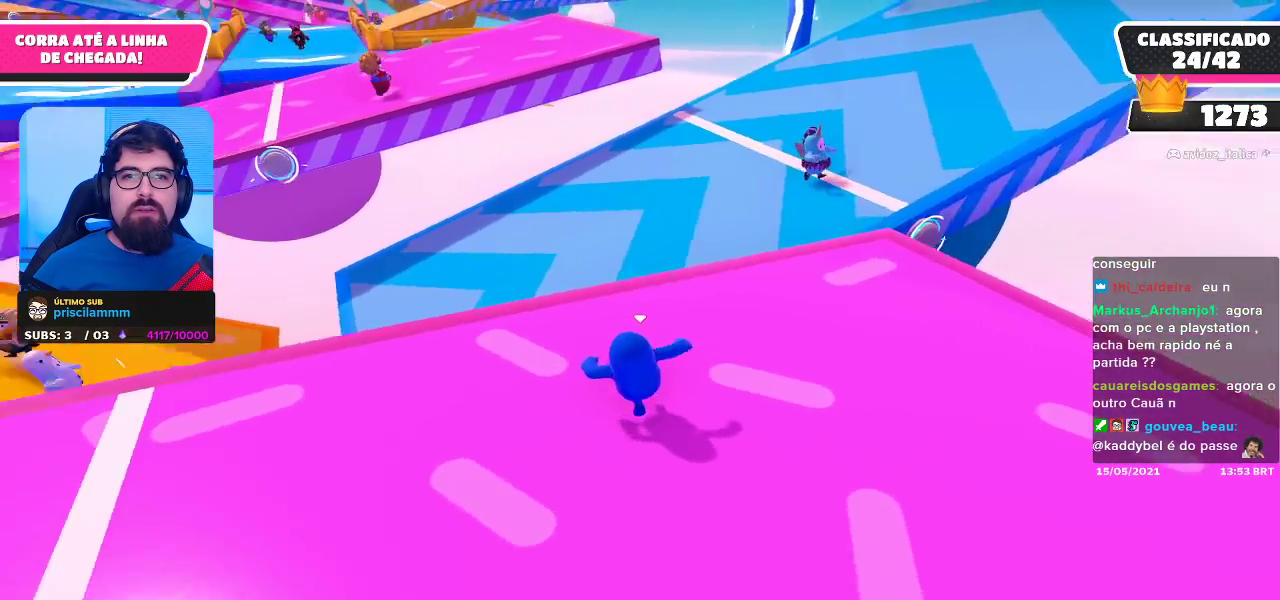
{"buttons": [], "left_stick": "center", "right_stick": "center", "events": [[217, "left_stick", "up-left"], [217, "right_stick", "center"], [350, "left_stick", "center"]]}
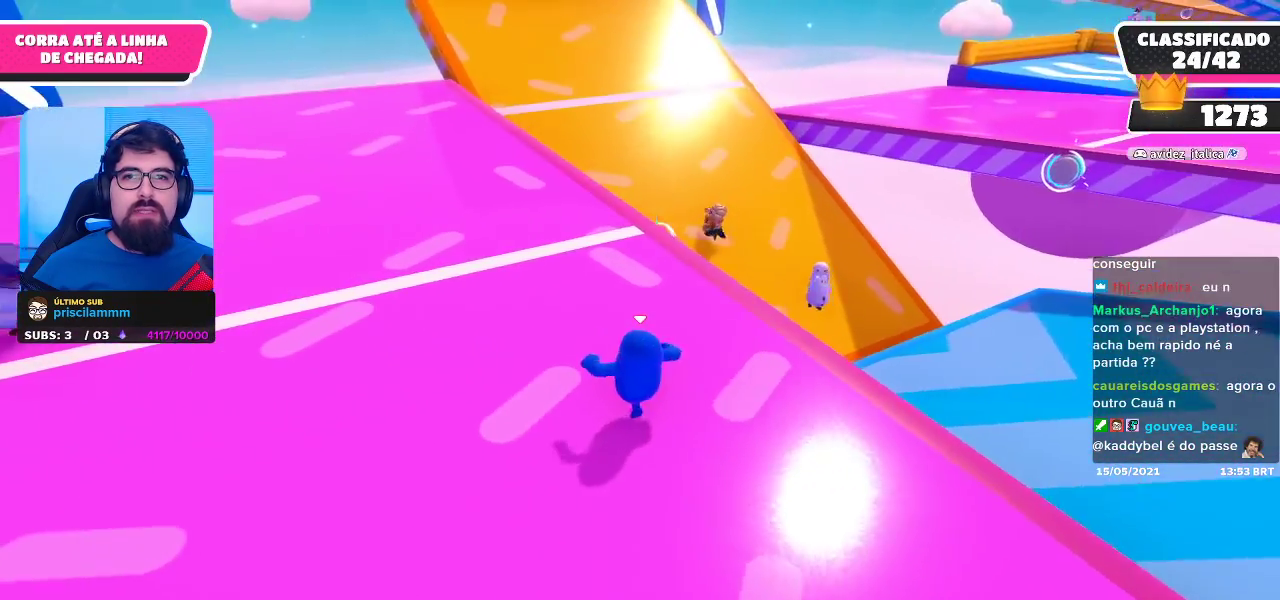
{"buttons": [], "left_stick": "right", "right_stick": "right", "events": [[83, "left_stick", "up-left"], [350, "left_stick", "center"], [350, "right_stick", "right"], [400, "left_stick", "right"]]}
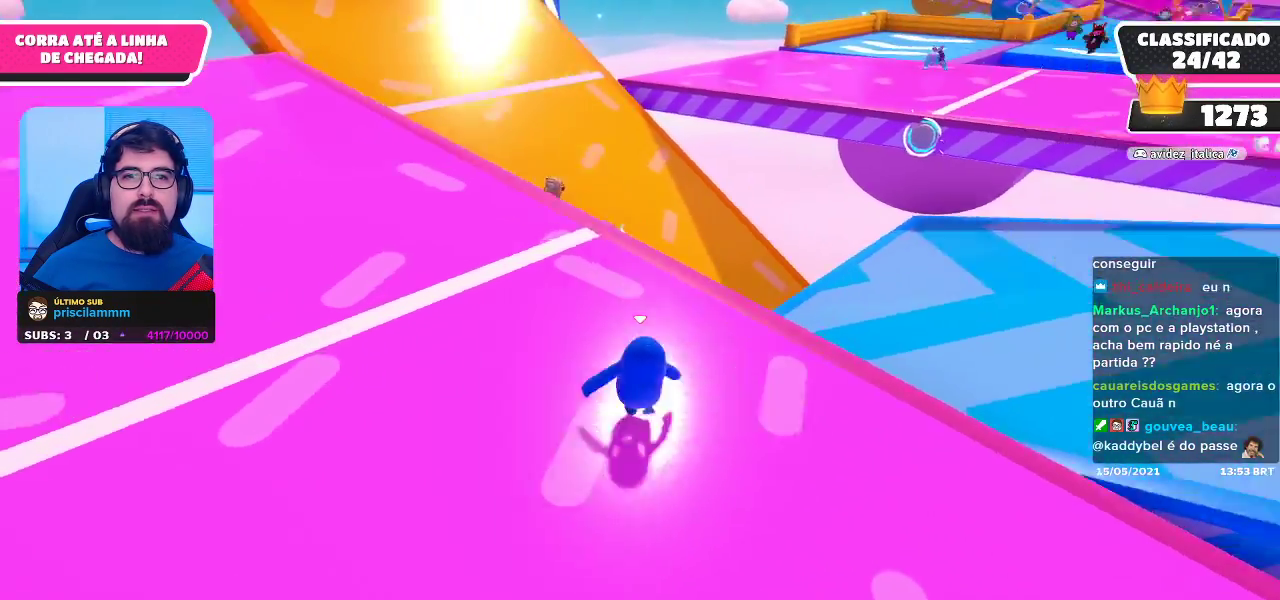
{"buttons": [], "left_stick": "up", "right_stick": "center", "events": [[167, "right_stick", "center"], [283, "left_stick", "up-right"], [467, "left_stick", "up"]]}
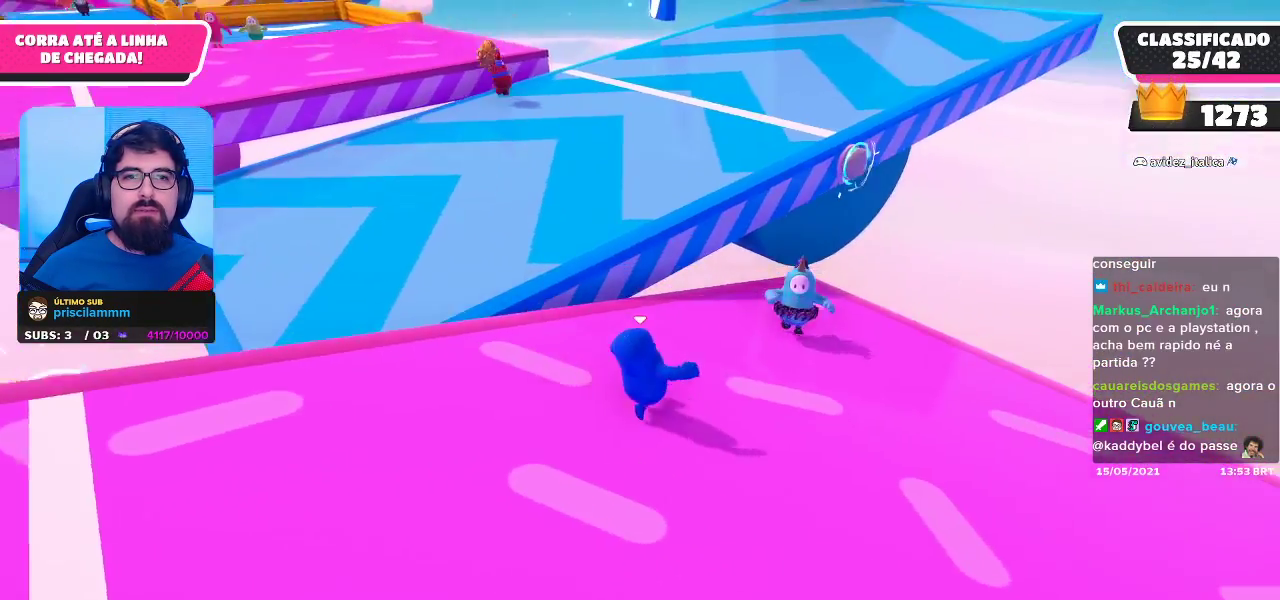
{"buttons": [], "left_stick": "up-left", "right_stick": "up-left", "events": [[33, "left_stick", "left"], [83, "right_stick", "left"], [100, "left_stick", "down-left"], [283, "right_stick", "up-left"], [317, "left_stick", "left"], [433, "left_stick", "up-left"]]}
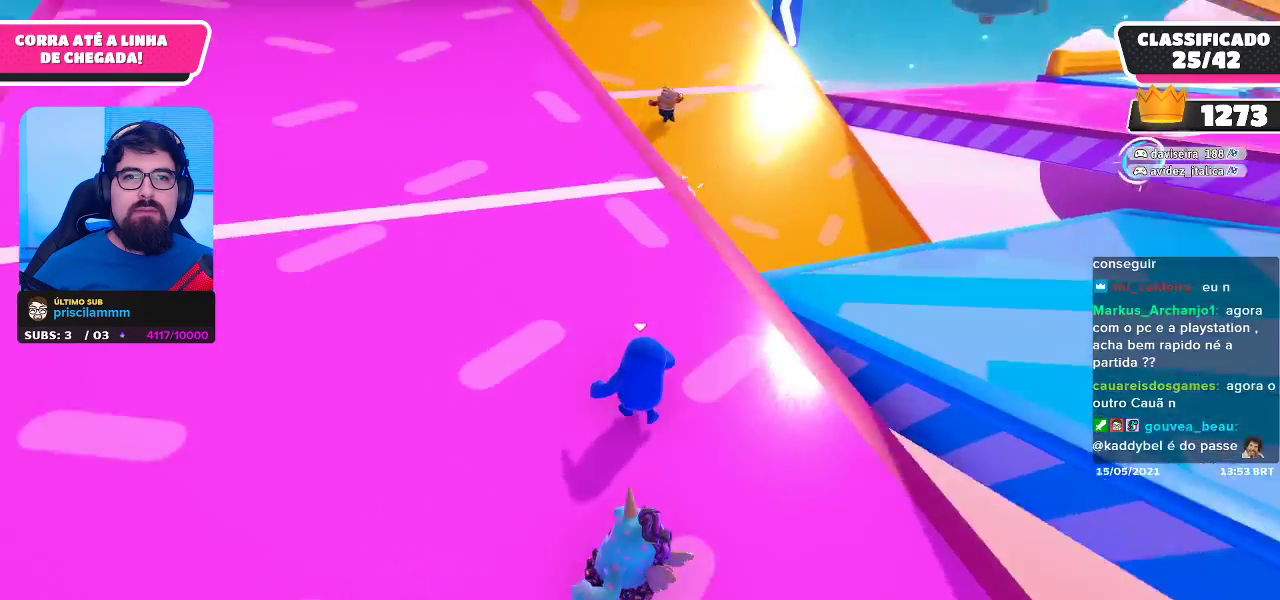
{"buttons": [], "left_stick": "up", "right_stick": "center", "events": [[133, "right_stick", "center"], [250, "left_stick", "up"]]}
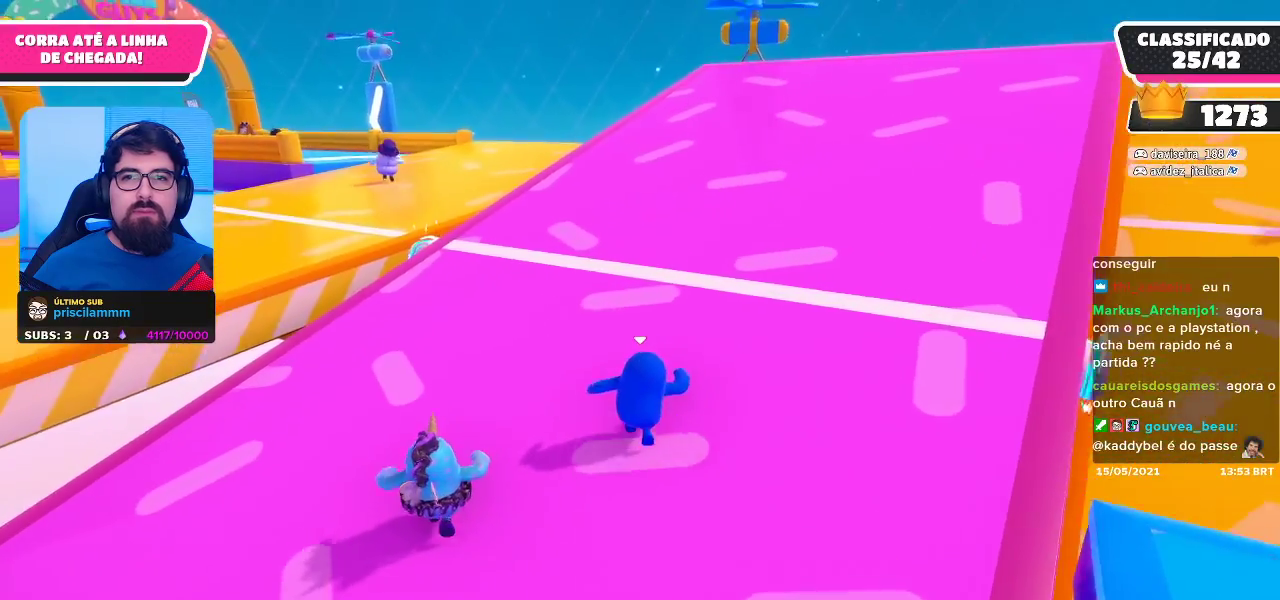
{"buttons": [], "left_stick": "up-right", "right_stick": "center", "events": [[100, "right_stick", "left"], [250, "left_stick", "up-right"], [333, "right_stick", "center"]]}
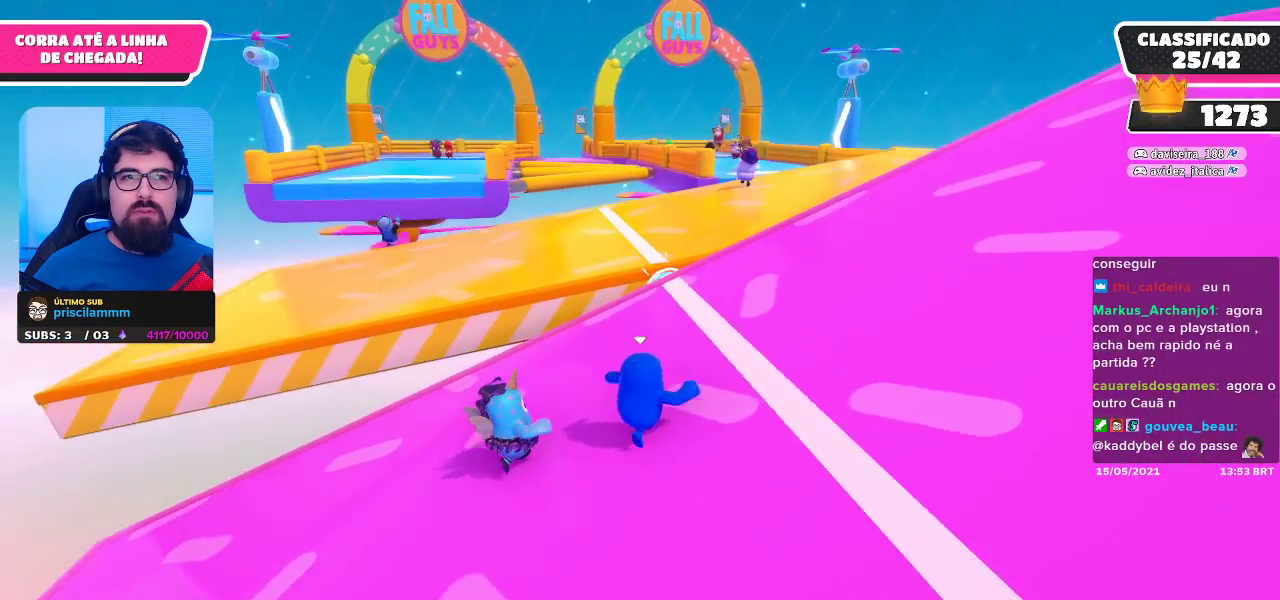
{"buttons": [], "left_stick": "up-right", "right_stick": "down", "events": [[467, "right_stick", "down"]]}
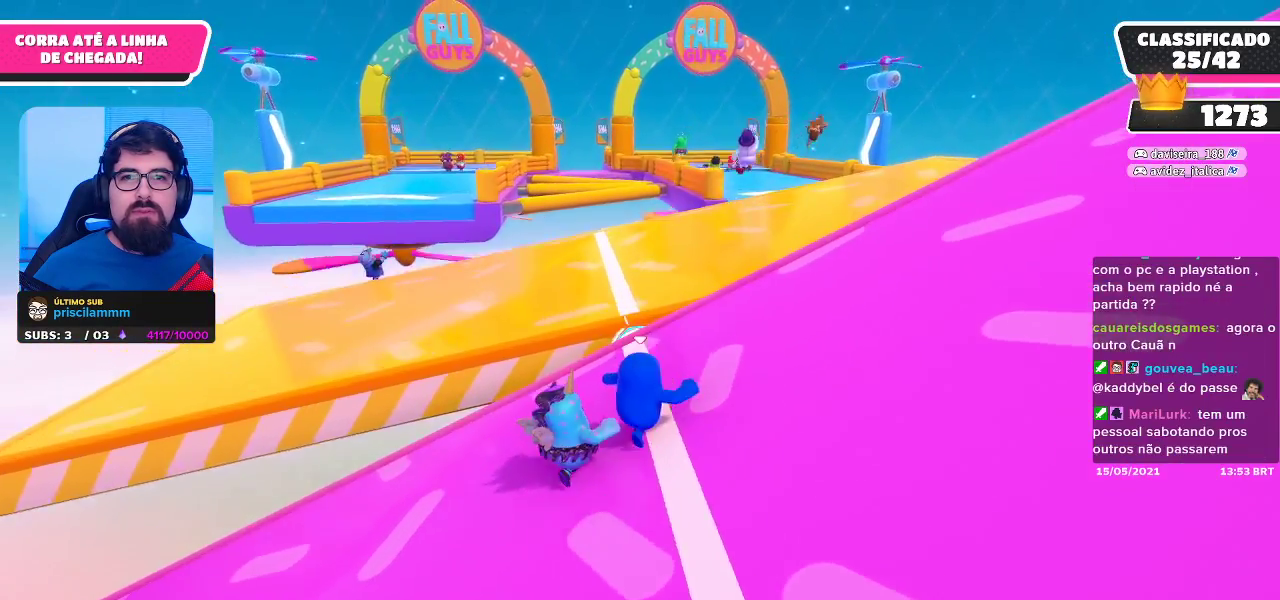
{"buttons": [], "left_stick": "up-right", "right_stick": "center", "events": [[150, "right_stick", "center"]]}
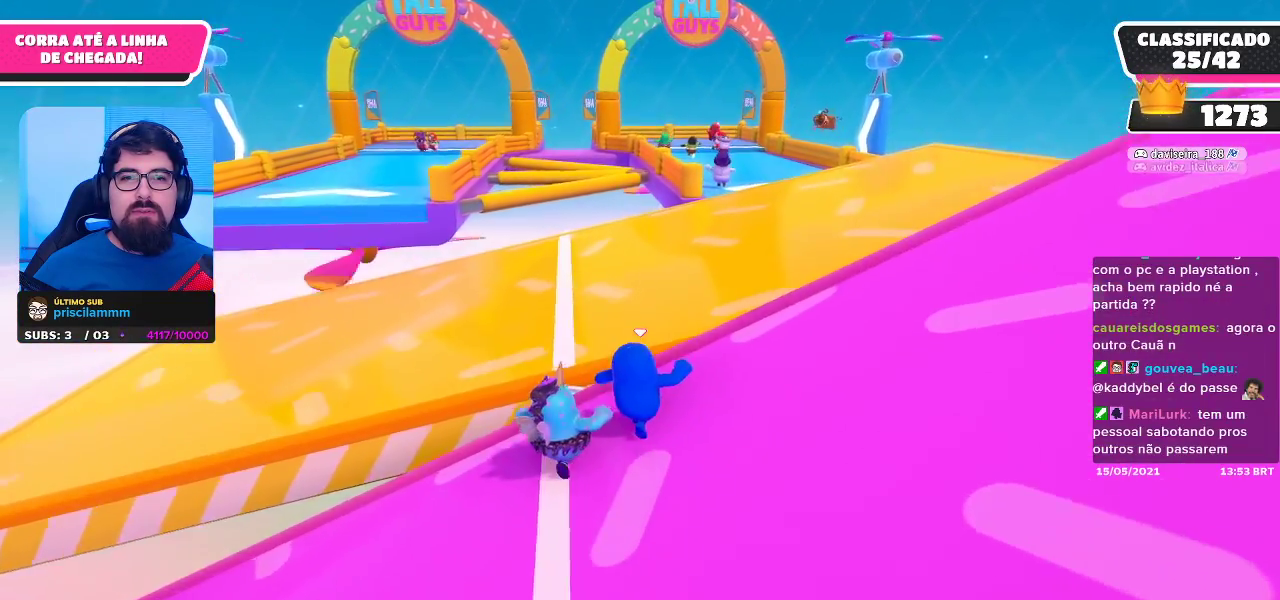
{"buttons": [], "left_stick": "up-right", "right_stick": "center", "events": [[183, "A", "down"], [333, "A", "up"]]}
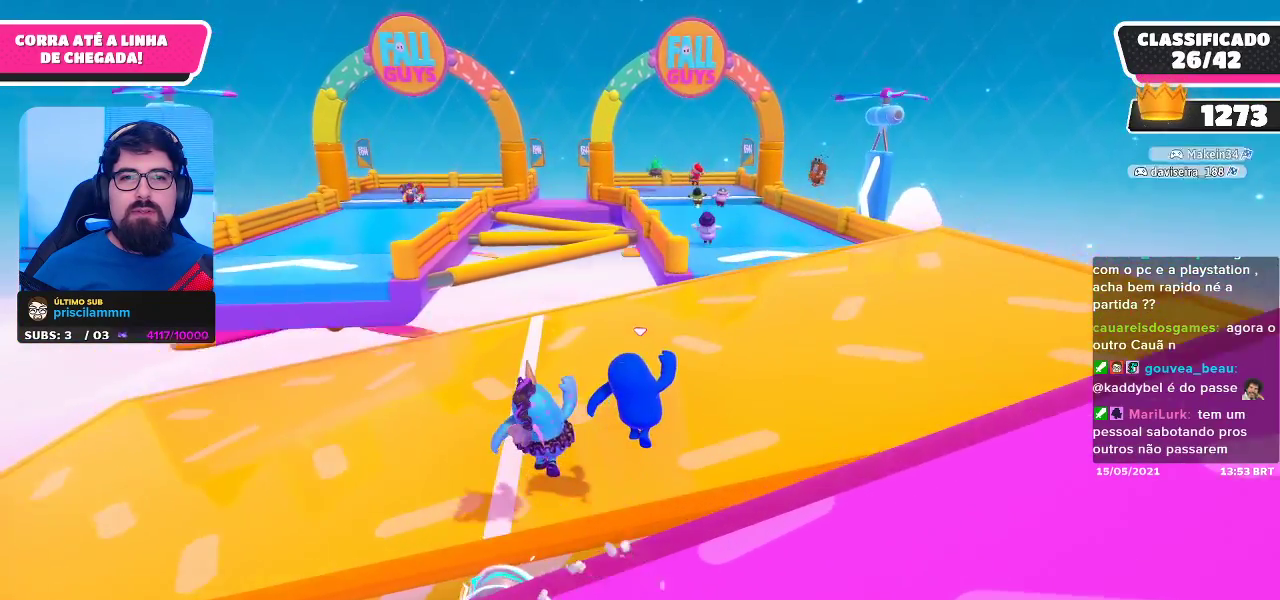
{"buttons": [], "left_stick": "up-left", "right_stick": "center", "events": [[50, "left_stick", "up"], [167, "left_stick", "up-left"], [350, "right_stick", "left"], [500, "right_stick", "center"]]}
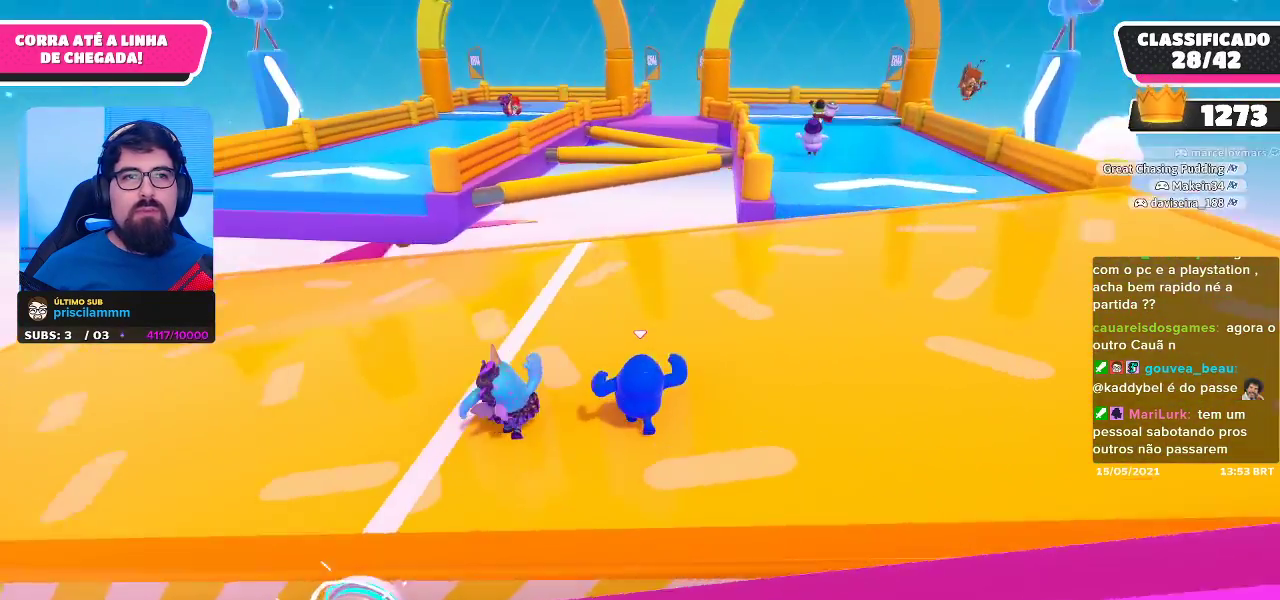
{"buttons": [], "left_stick": "up-right", "right_stick": "center", "events": [[67, "left_stick", "up"], [350, "left_stick", "up-right"]]}
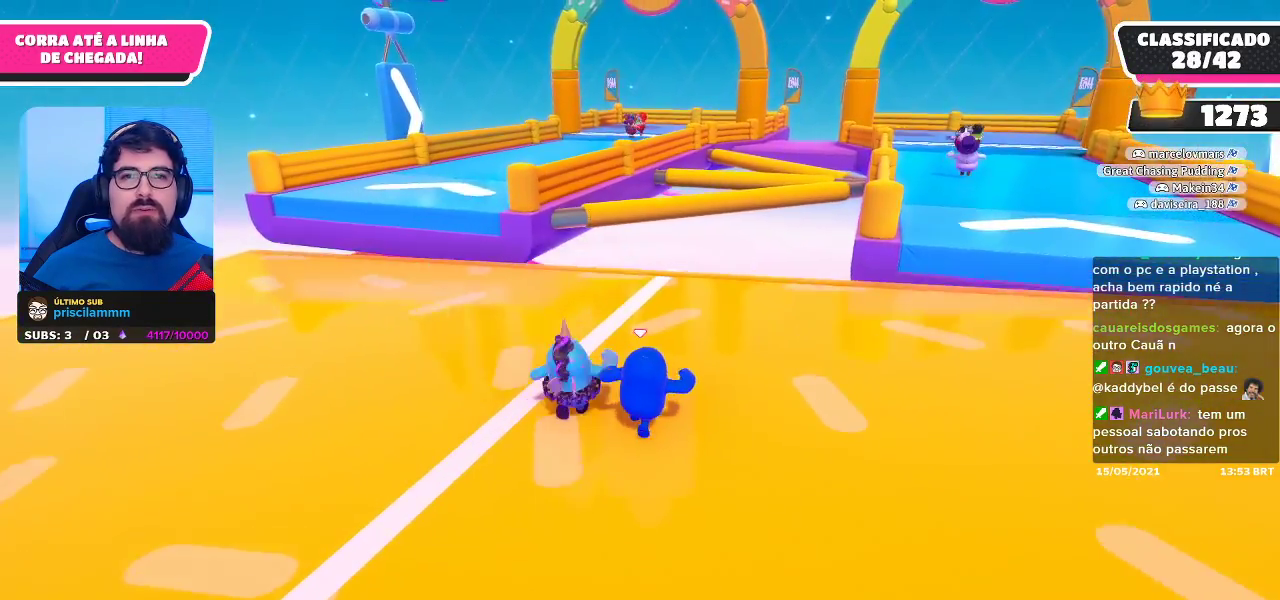
{"buttons": [], "left_stick": "up-left", "right_stick": "center", "events": [[67, "left_stick", "up-left"]]}
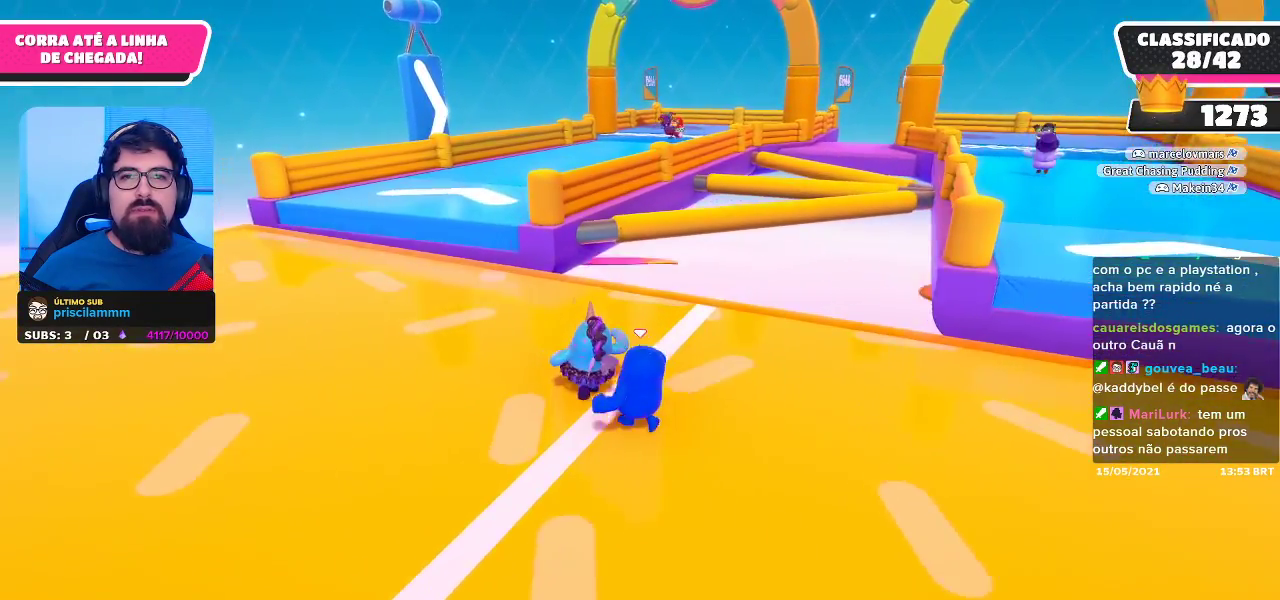
{"buttons": [], "left_stick": "up-left", "right_stick": "center", "events": []}
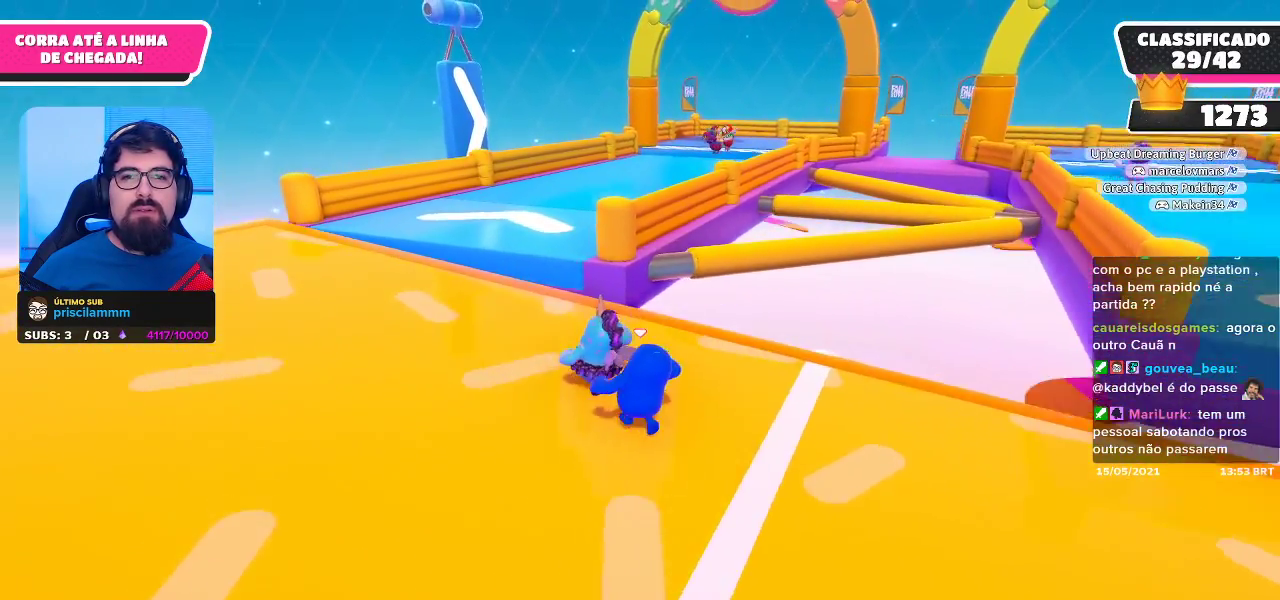
{"buttons": [], "left_stick": "up", "right_stick": "center", "events": [[433, "left_stick", "up"]]}
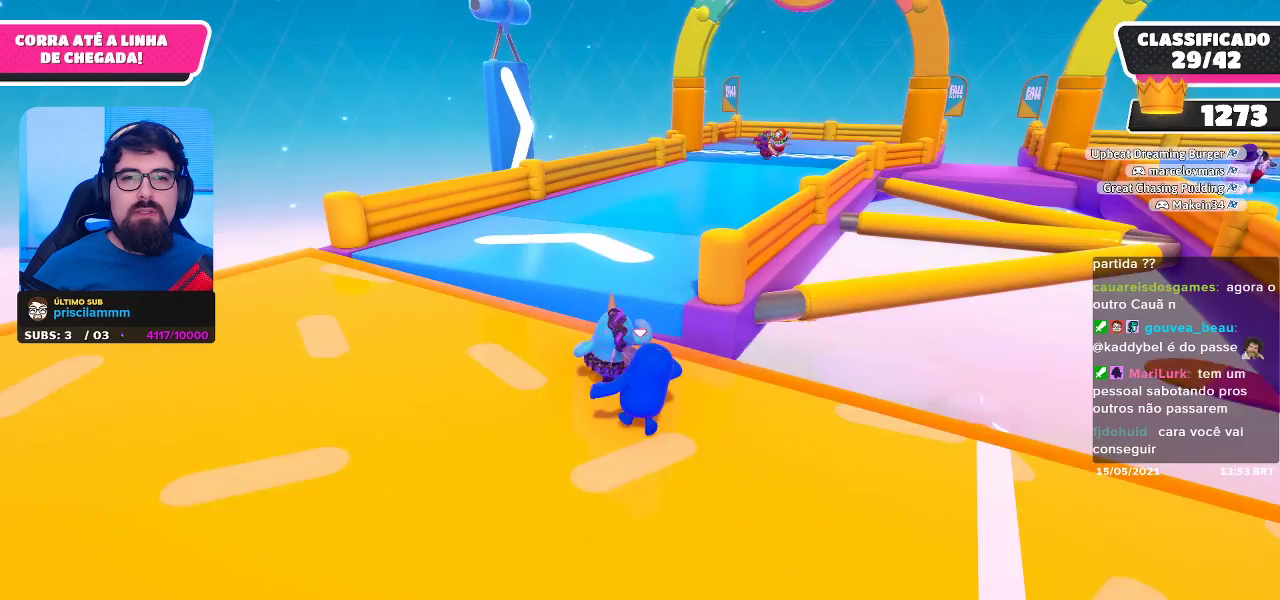
{"buttons": ["A"], "left_stick": "up-right", "right_stick": "center", "events": [[83, "left_stick", "up-right"], [333, "A", "down"]]}
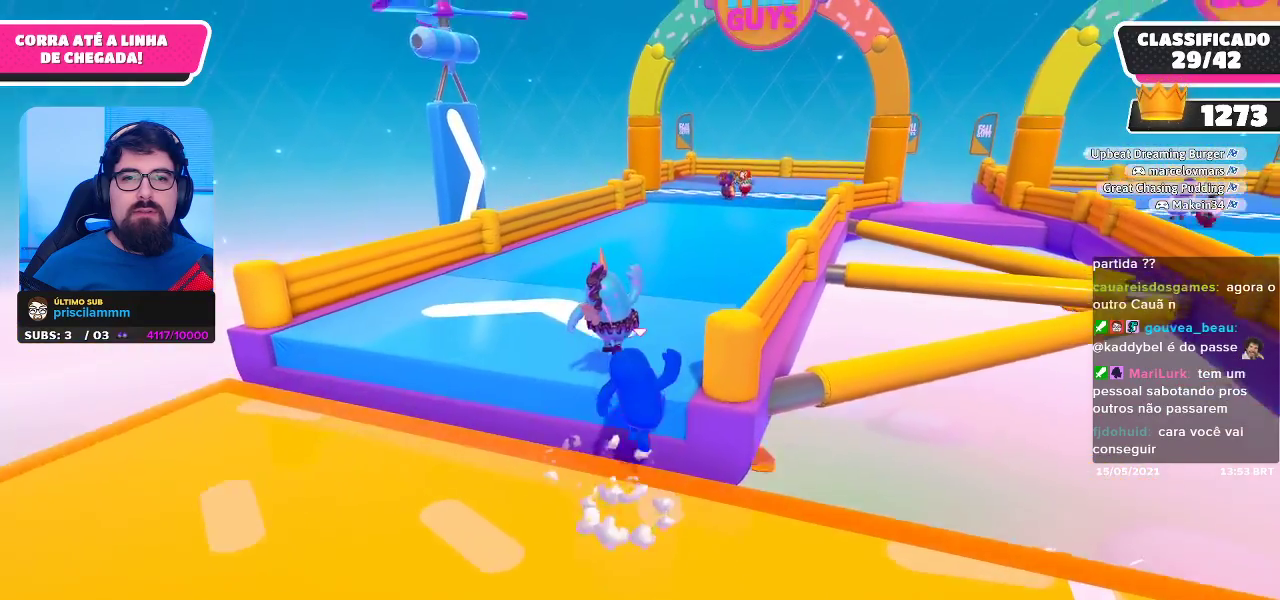
{"buttons": [], "left_stick": "up", "right_stick": "center", "events": [[33, "A", "up"], [217, "right_stick", "right"], [267, "left_stick", "up"], [283, "right_stick", "center"]]}
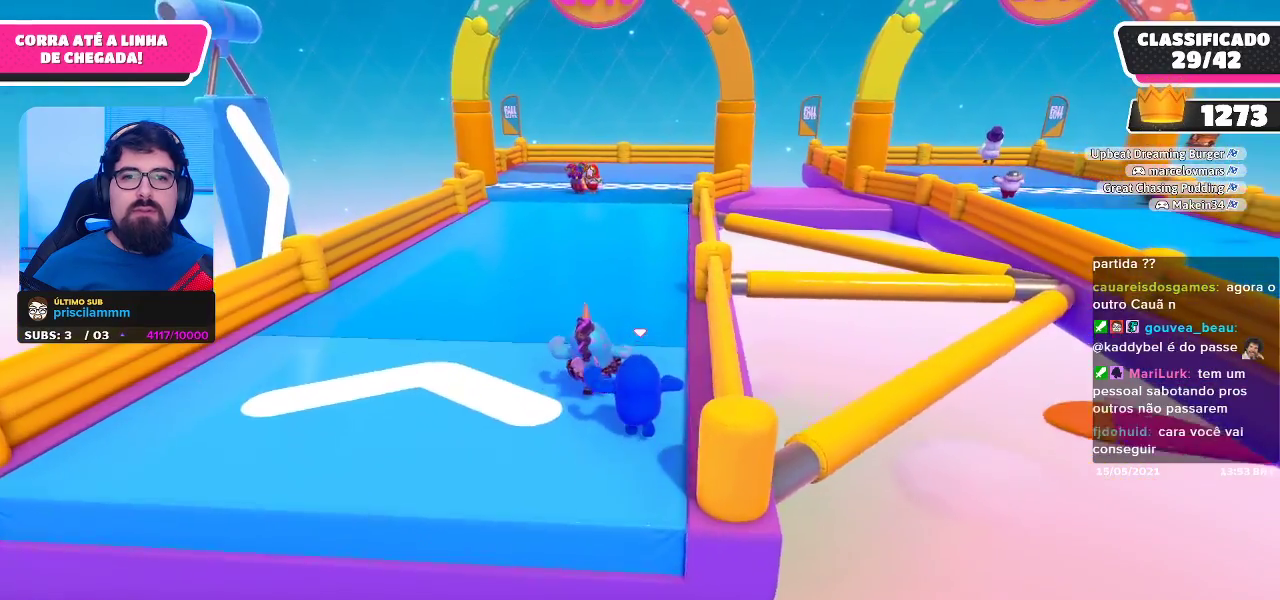
{"buttons": [], "left_stick": "up", "right_stick": "center", "events": []}
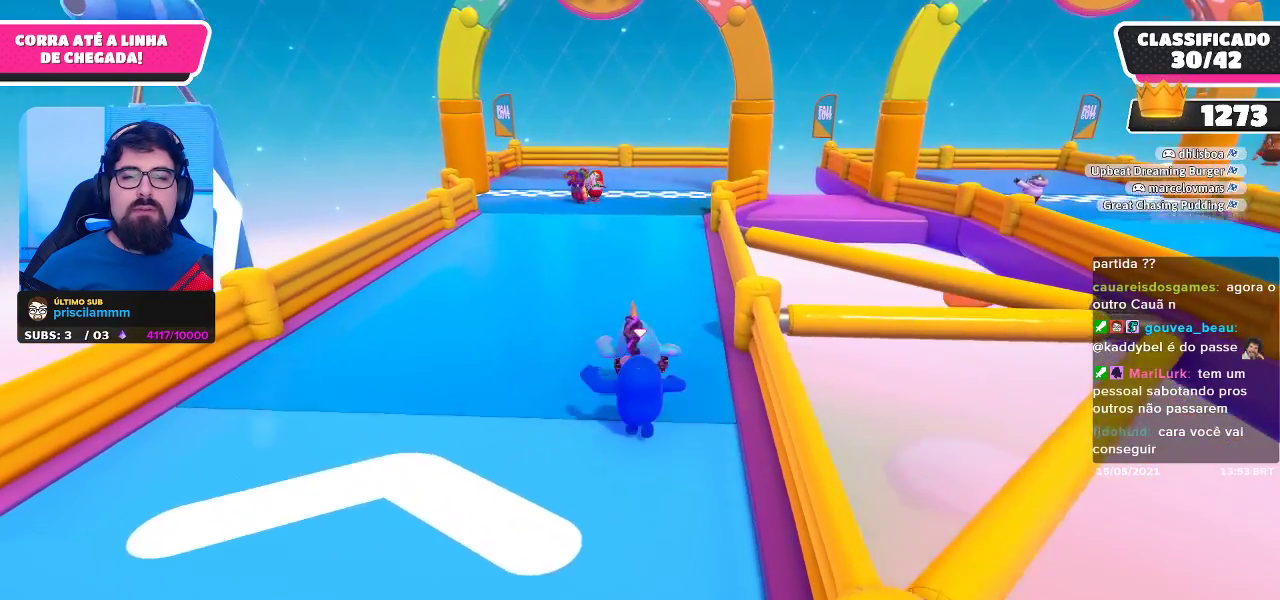
{"buttons": [], "left_stick": "up", "right_stick": "center", "events": [[250, "right_stick", "down"], [333, "right_stick", "center"]]}
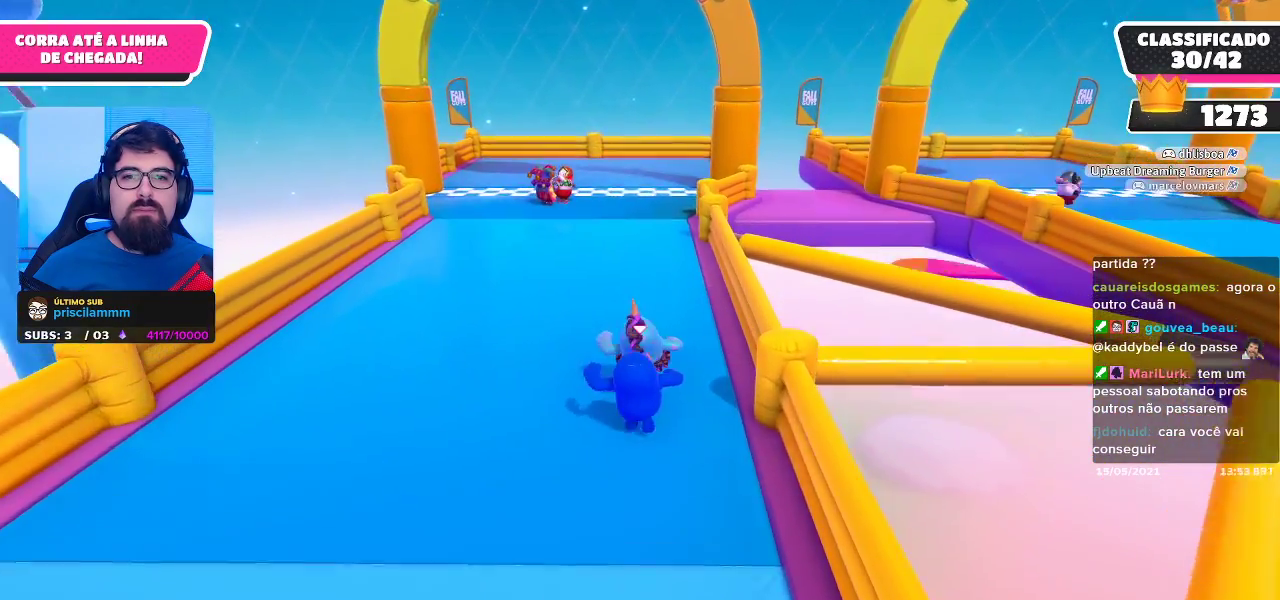
{"buttons": [], "left_stick": "up", "right_stick": "center", "events": [[300, "right_stick", "down"], [400, "right_stick", "center"]]}
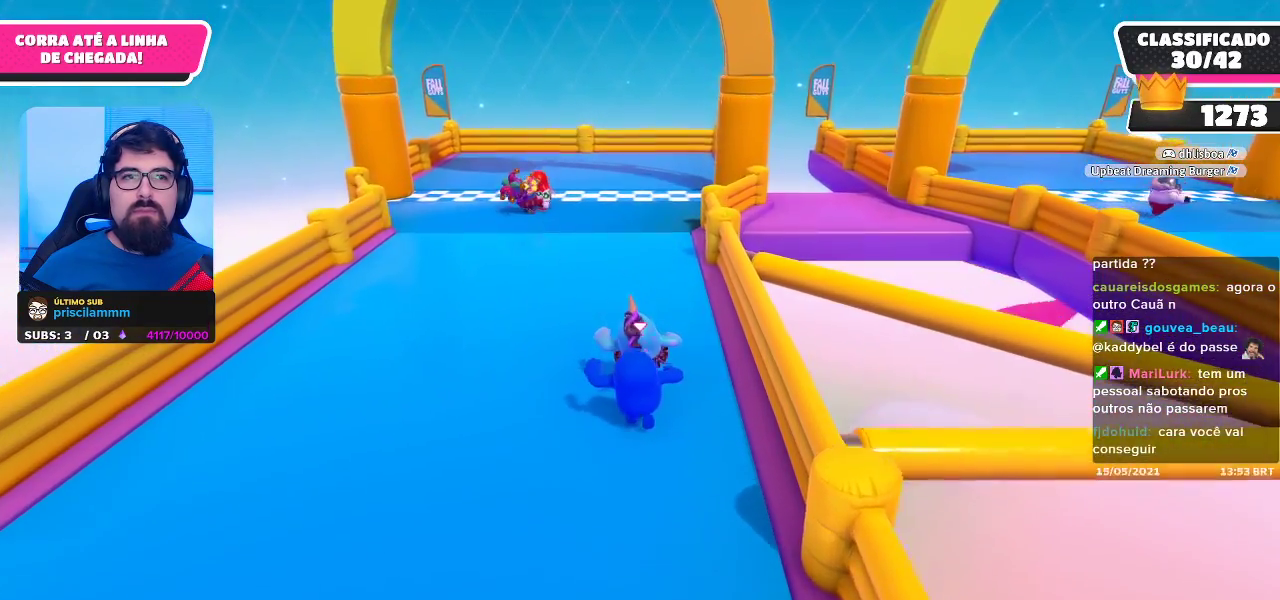
{"buttons": [], "left_stick": "up", "right_stick": "center", "events": []}
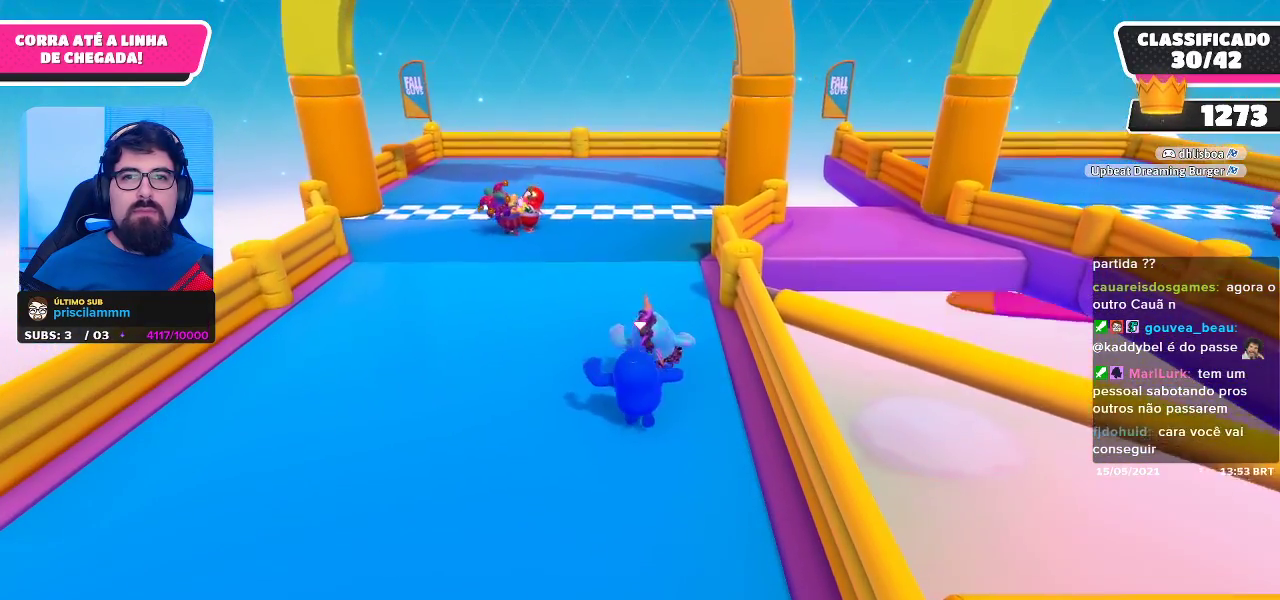
{"buttons": [], "left_stick": "up", "right_stick": "center", "events": []}
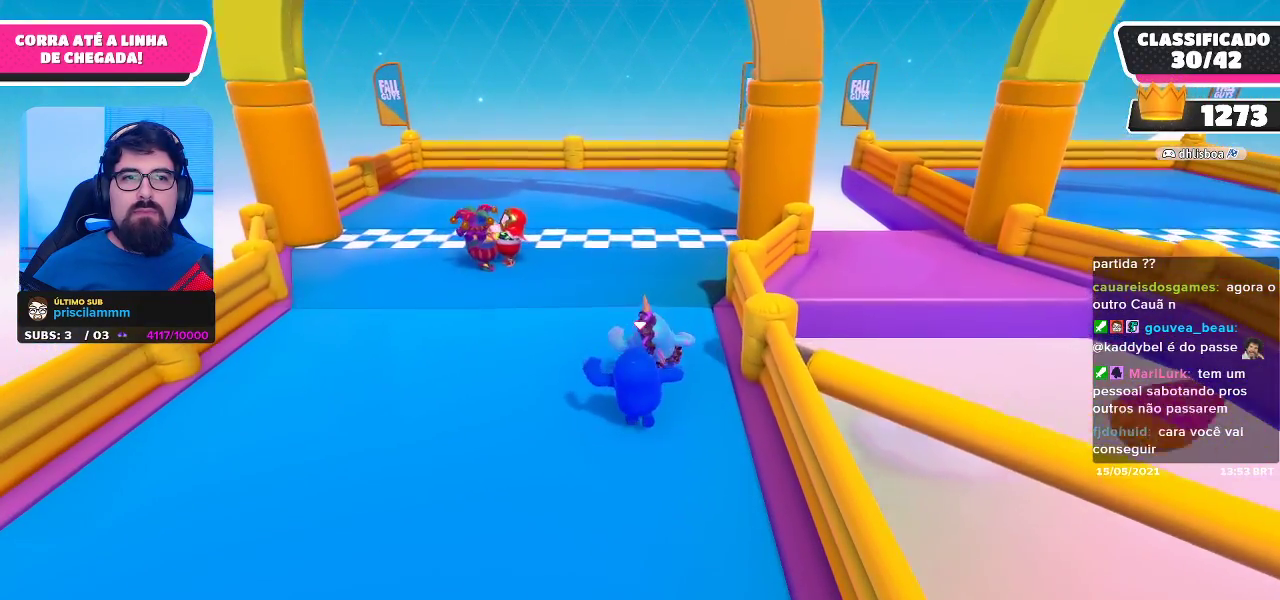
{"buttons": [], "left_stick": "up", "right_stick": "center", "events": []}
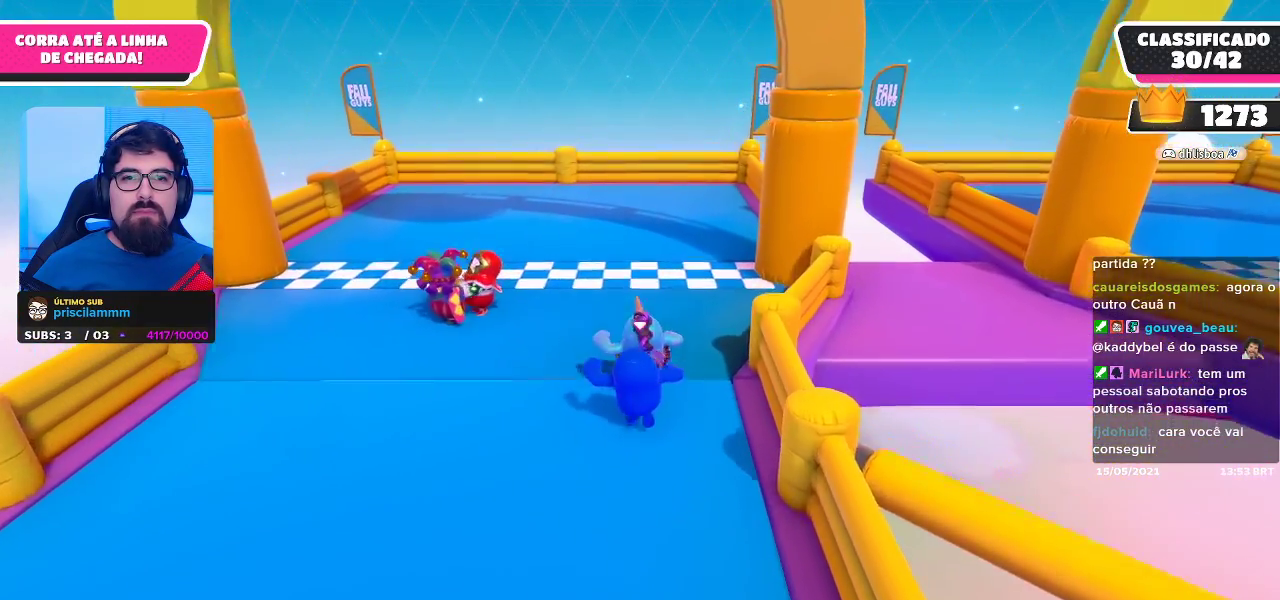
{"buttons": [], "left_stick": "up", "right_stick": "center", "events": []}
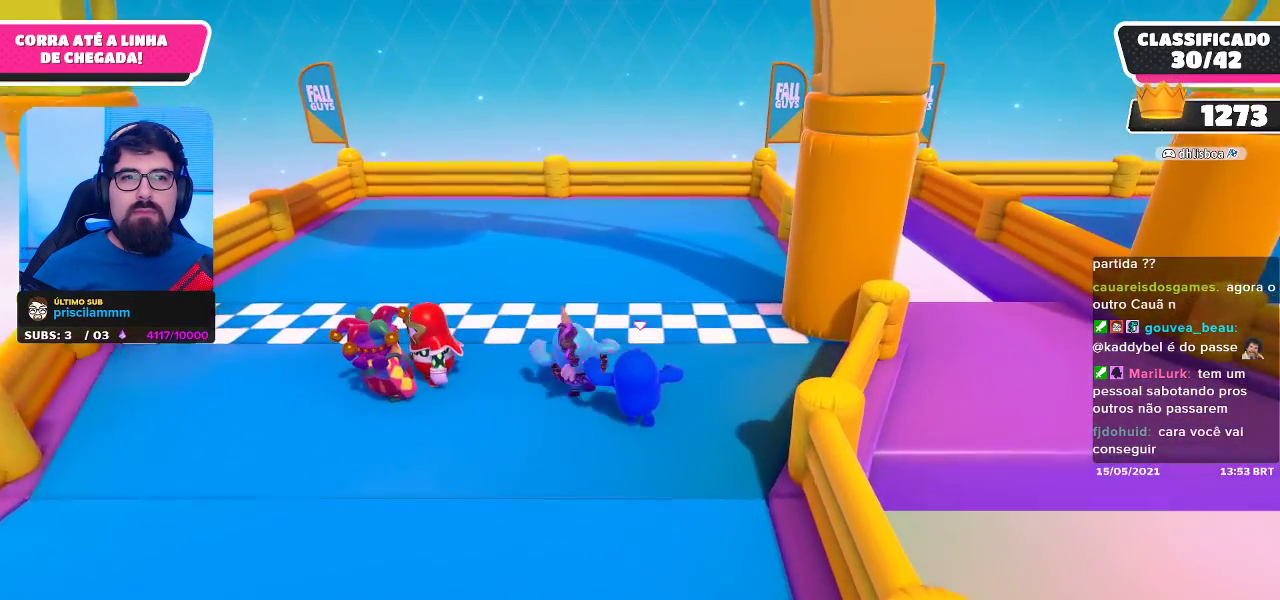
{"buttons": [], "left_stick": "up", "right_stick": "center", "events": []}
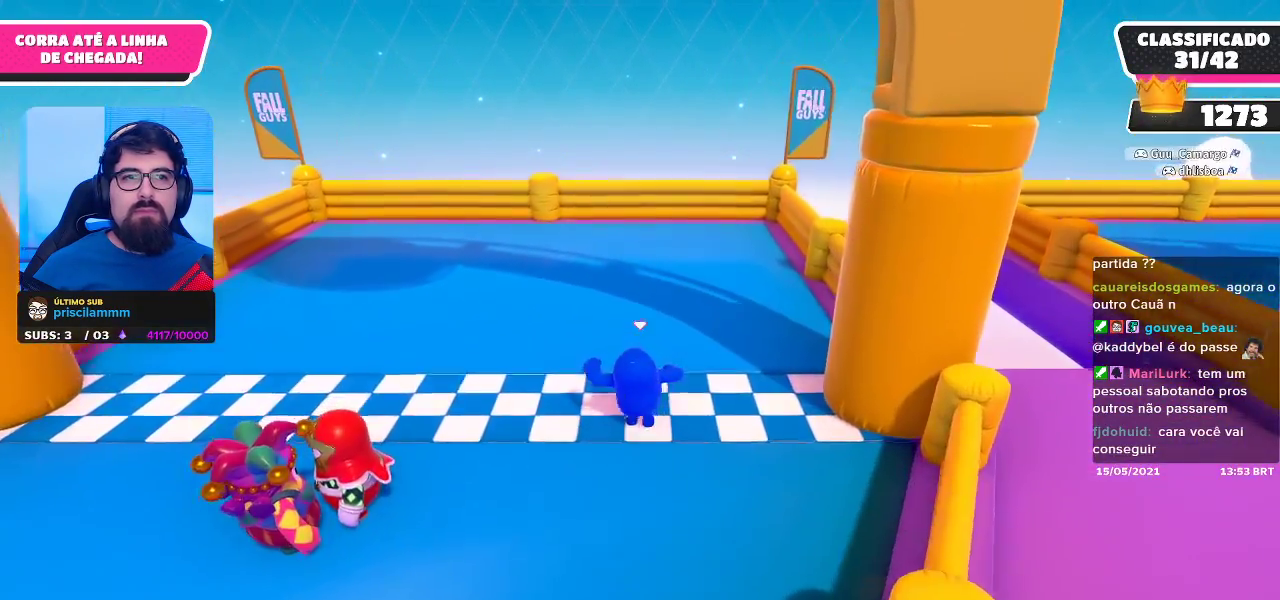
{"buttons": [], "left_stick": "center", "right_stick": "center", "events": [[283, "left_stick", "center"]]}